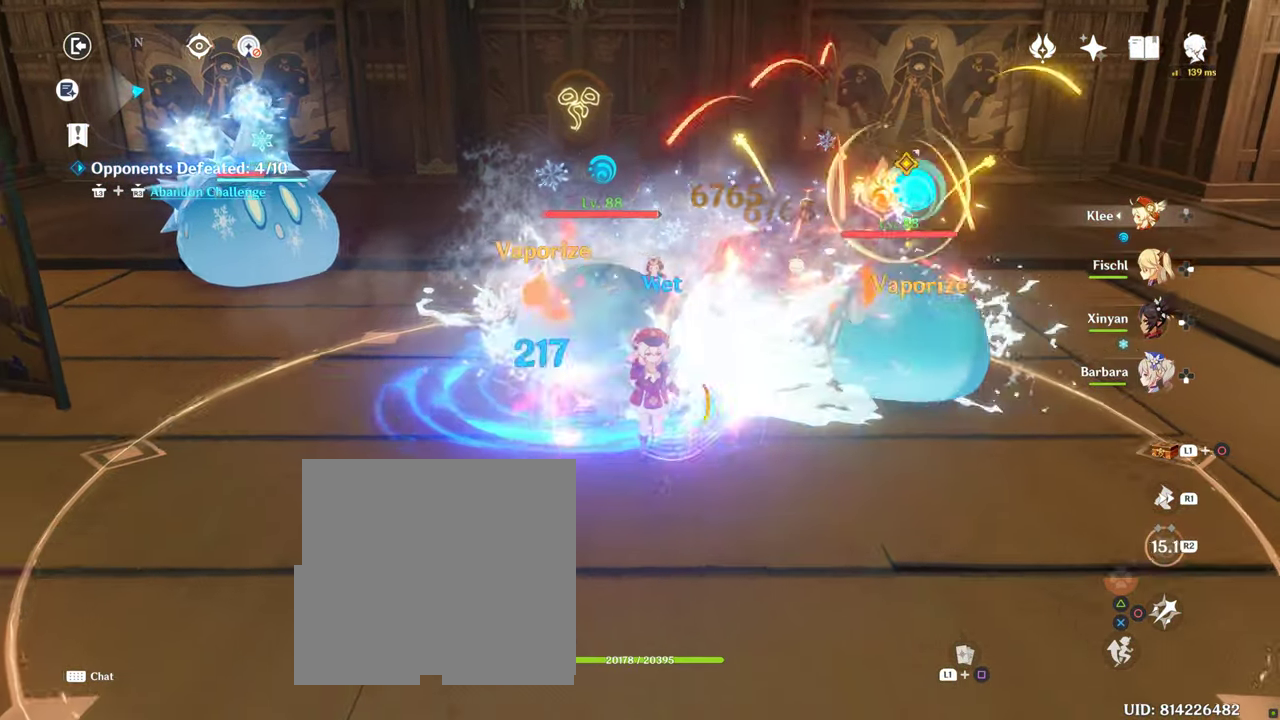
Gameplay with a controller (PlayStation layout); each line is a JSON object with the inputs held at the frame after it (dt_ms = milliseconds from this image to that frame). "button_events" lists button changes between this image and that frame as [ms after this image, input, new state], when the widget could be followed in between (sticks are given only as held states). Not read: DPAD_DOWN DPAD_RIGHT L3 R3 TRIANGLE.
{"dt_ms": 1000, "buttons": [], "left_stick": "down", "right_stick": "center"}
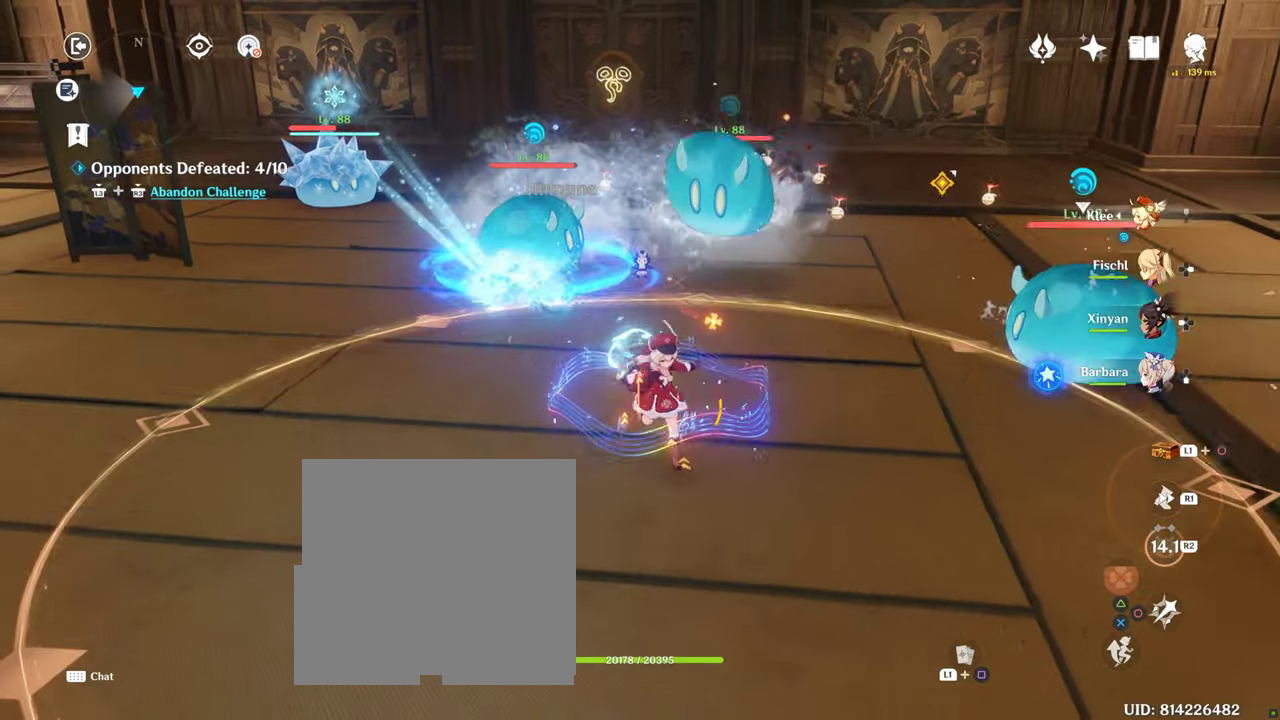
{"dt_ms": 1000, "buttons": [], "left_stick": "center", "right_stick": "left", "button_events": [[700, "R2", "down"], [833, "R2", "up"]]}
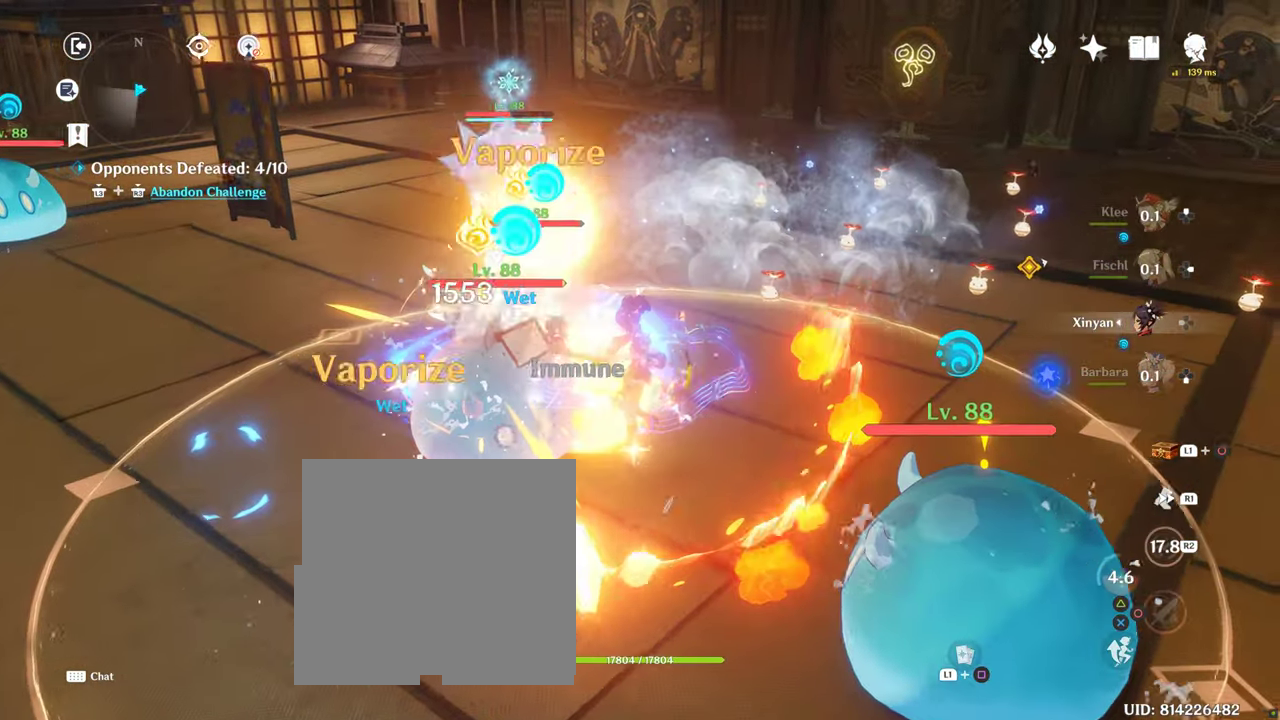
{"dt_ms": 500, "buttons": [], "left_stick": "right", "right_stick": "left", "button_events": []}
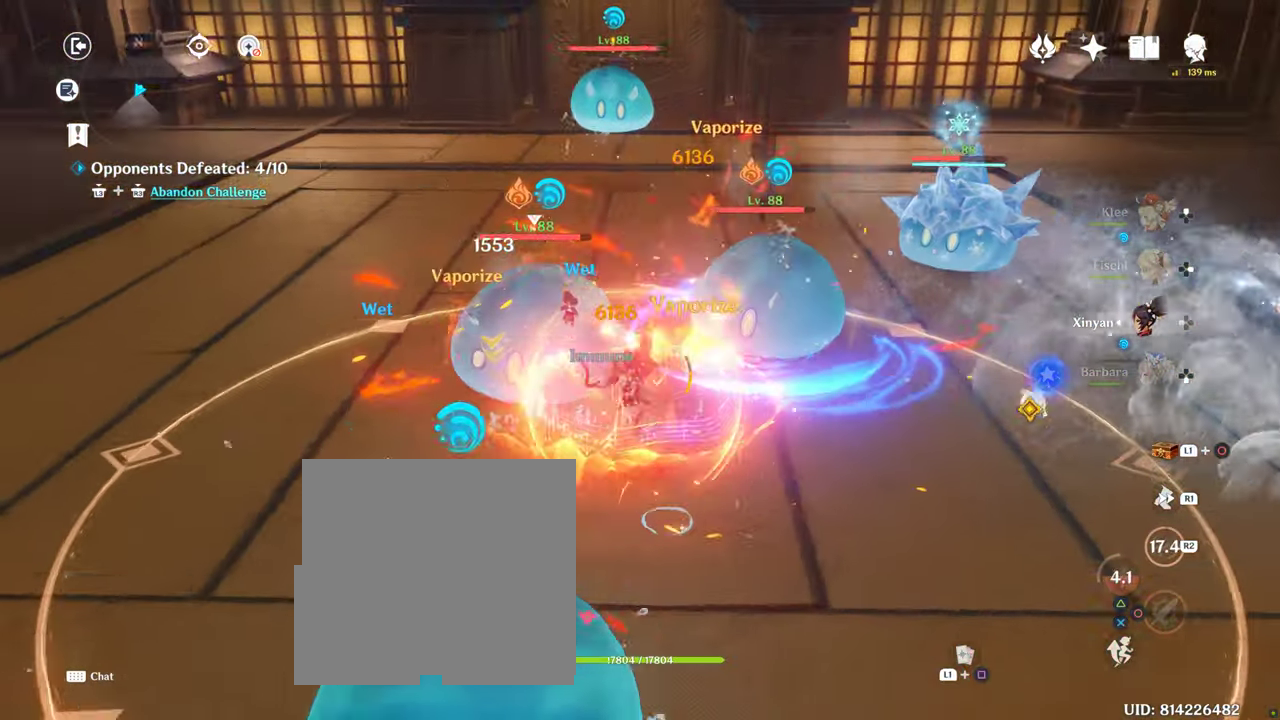
{"dt_ms": 500, "buttons": [], "left_stick": "center", "right_stick": "center", "button_events": [[117, "R2", "down"], [183, "R2", "up"]]}
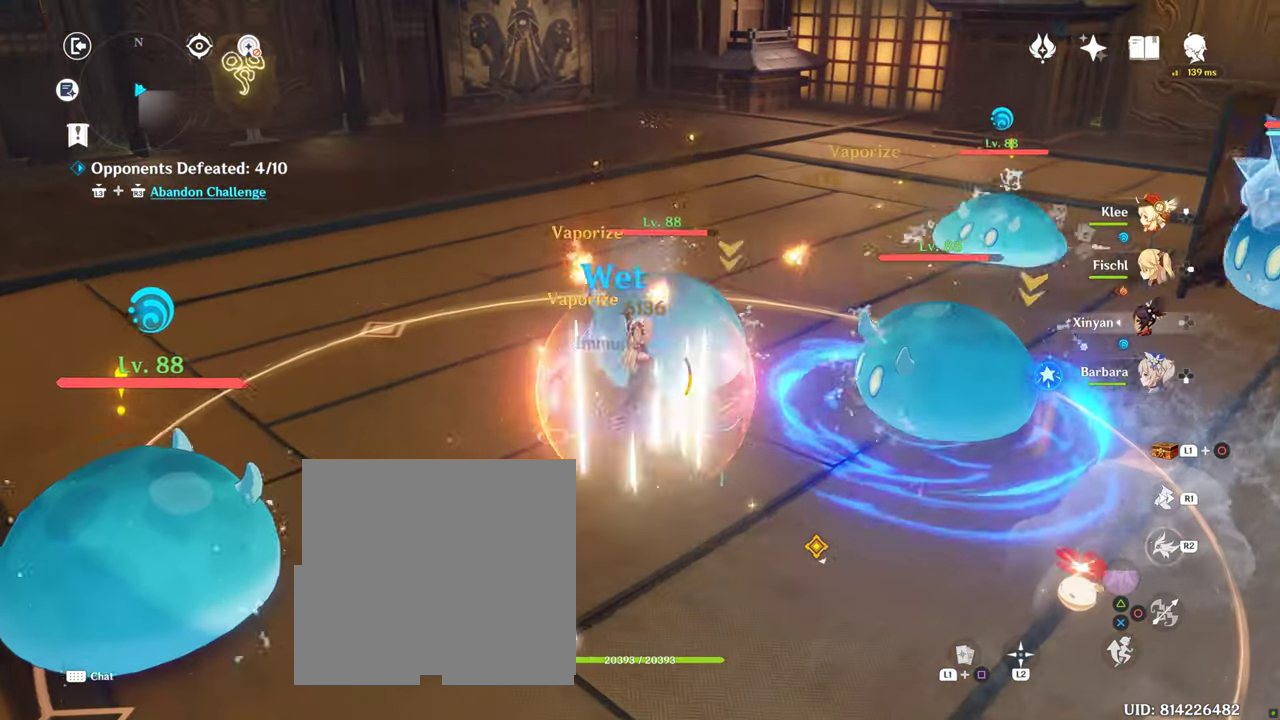
{"dt_ms": 1000, "buttons": [], "left_stick": "center", "right_stick": "center", "button_events": [[250, "R2", "down"], [367, "R2", "up"], [483, "R2", "down"], [933, "R2", "up"]]}
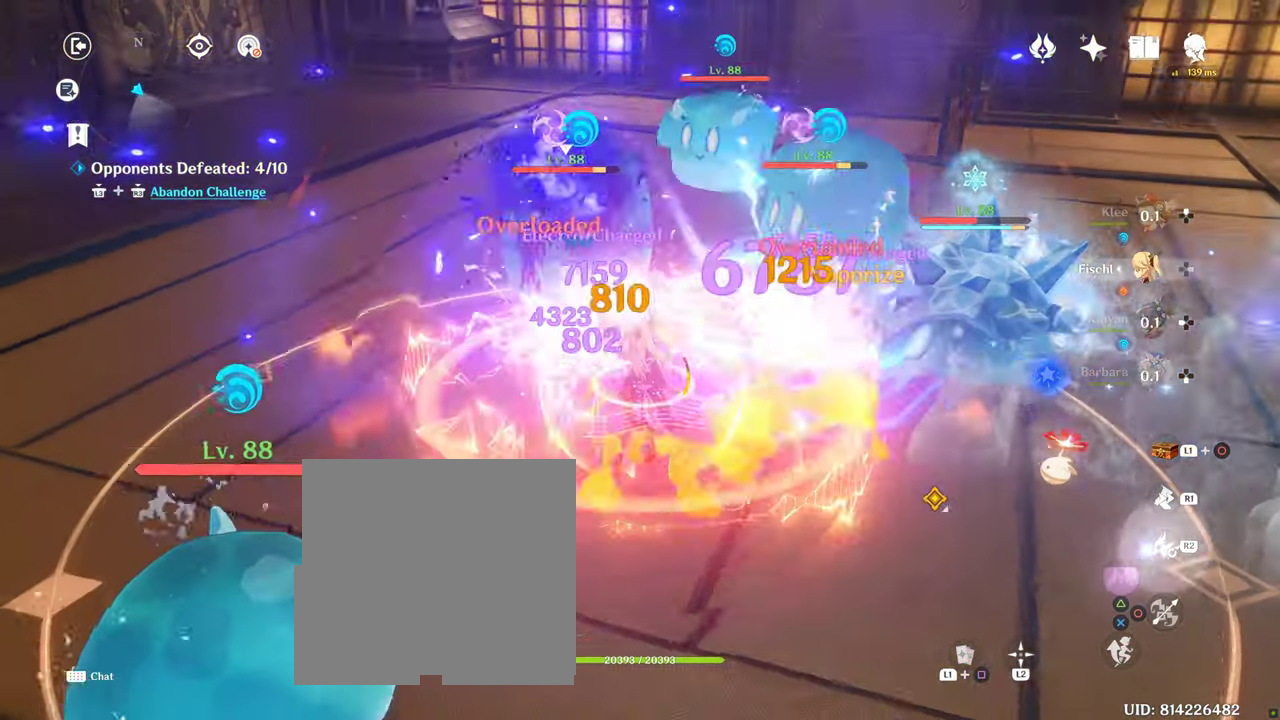
{"dt_ms": 500, "buttons": [], "left_stick": "center", "right_stick": "center", "button_events": [[233, "DPAD_UP", "down"], [400, "DPAD_UP", "up"]]}
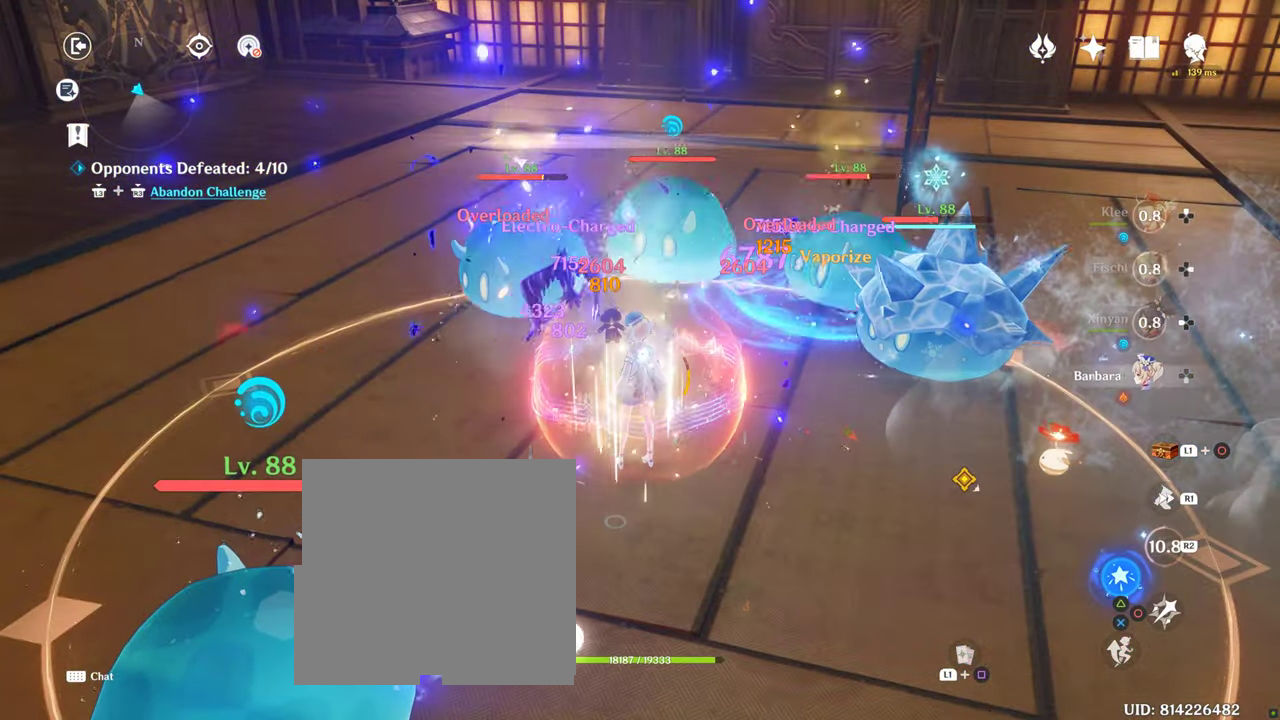
{"dt_ms": 500, "buttons": [], "left_stick": "center", "right_stick": "center", "button_events": []}
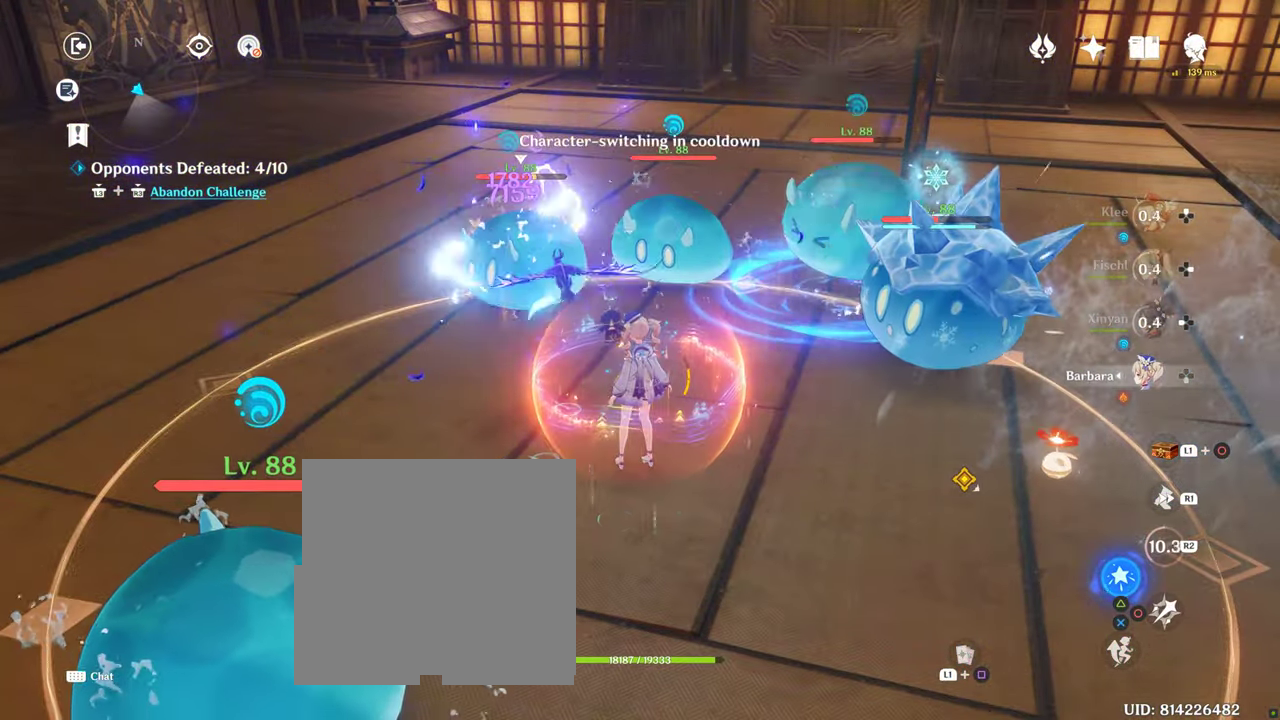
{"dt_ms": 500, "buttons": [], "left_stick": "center", "right_stick": "center", "button_events": [[217, "CIRCLE", "down"], [350, "CIRCLE", "up"]]}
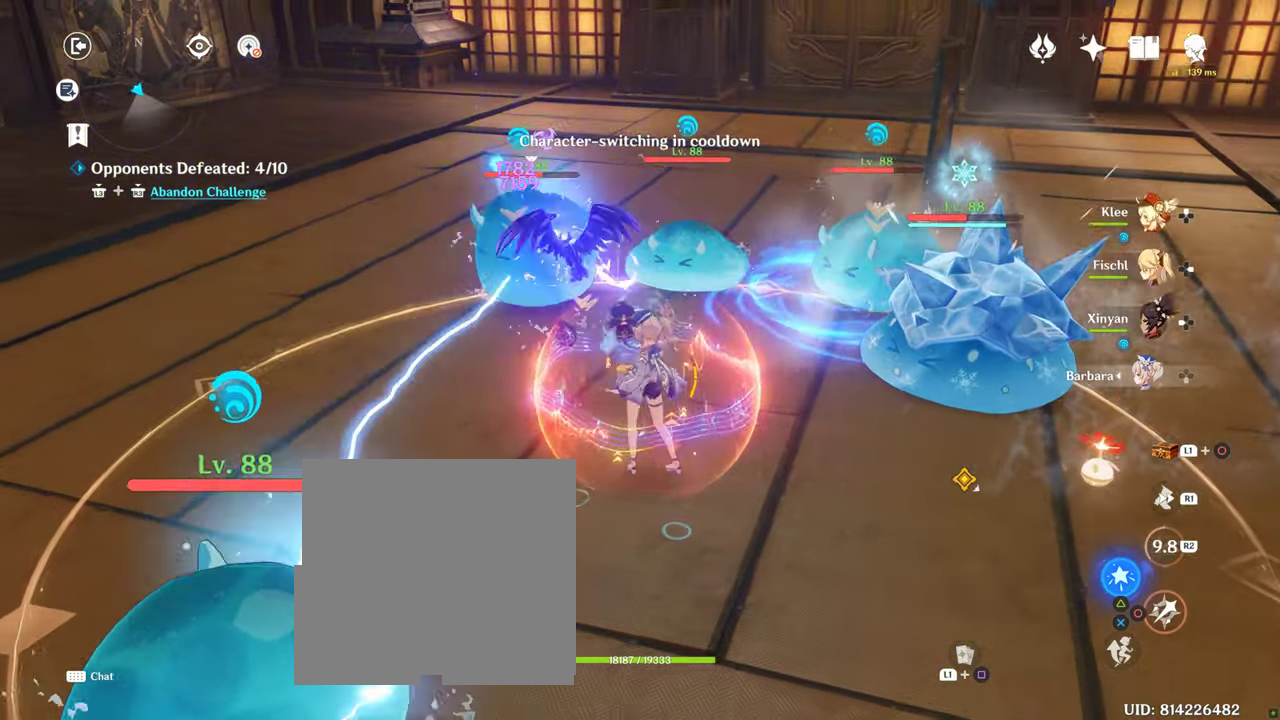
{"dt_ms": 500, "buttons": [], "left_stick": "center", "right_stick": "center"}
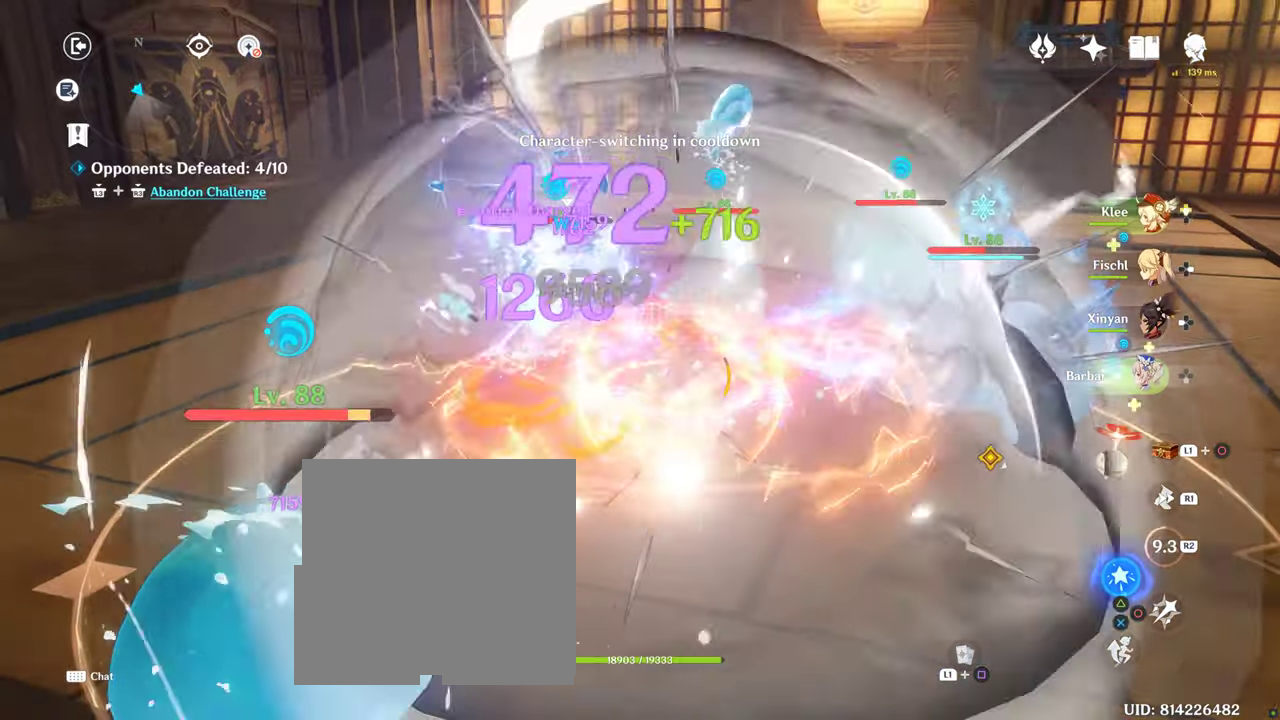
{"dt_ms": 500, "buttons": ["DPAD_UP"], "left_stick": "center", "right_stick": "center", "button_events": [[67, "DPAD_UP", "down"], [200, "CIRCLE", "down"], [467, "CIRCLE", "up"]]}
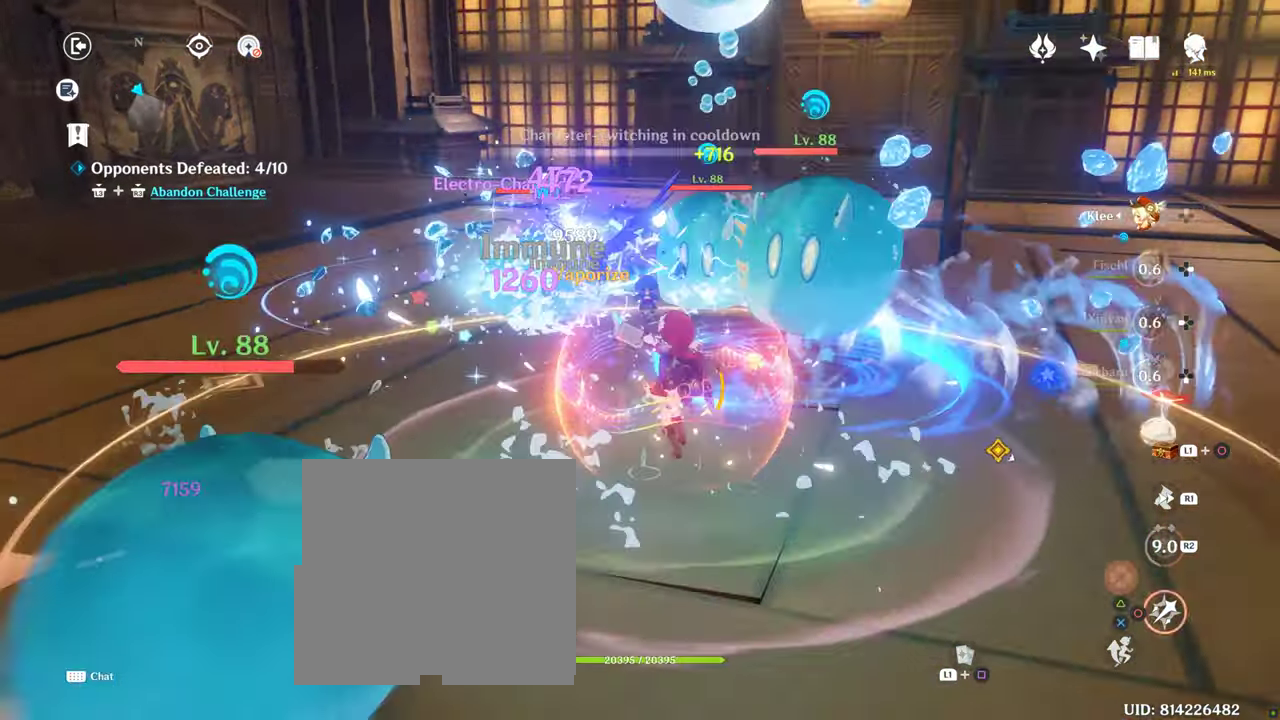
{"dt_ms": 1000, "buttons": [], "left_stick": "left", "right_stick": "down-right"}
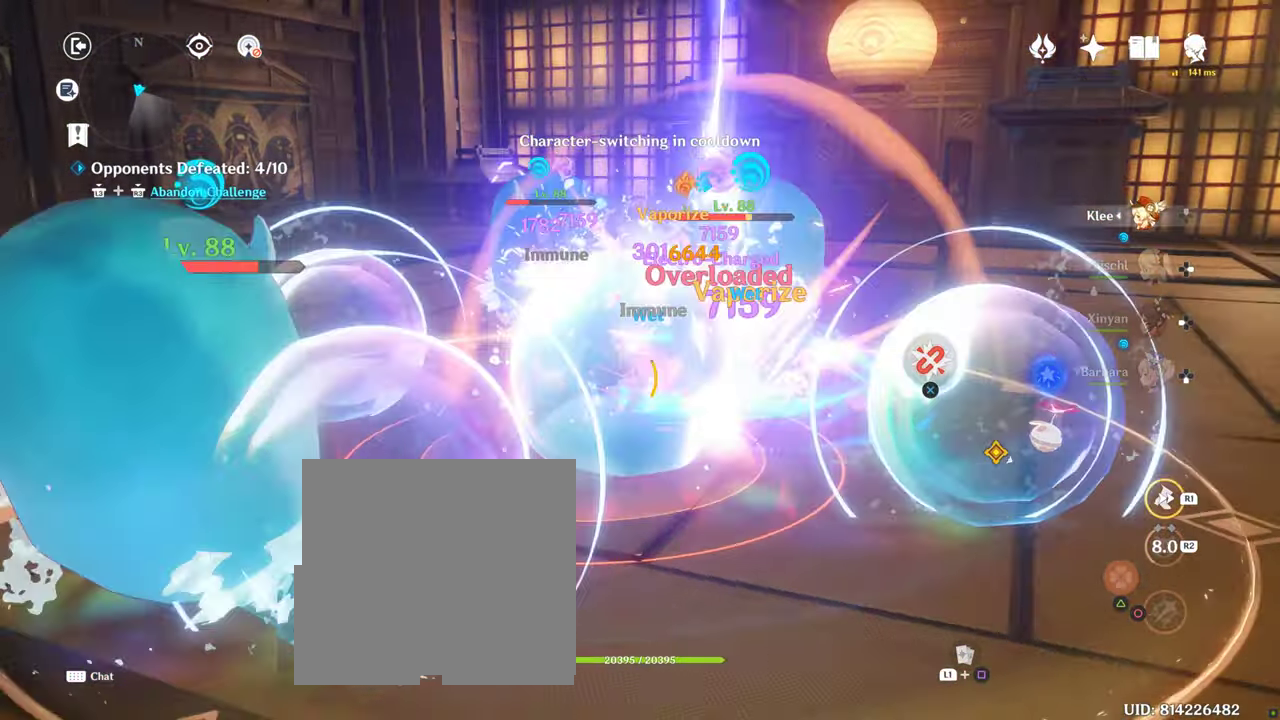
{"dt_ms": 500, "buttons": ["CIRCLE"], "left_stick": "down-left", "right_stick": "center", "button_events": [[500, "CIRCLE", "down"]]}
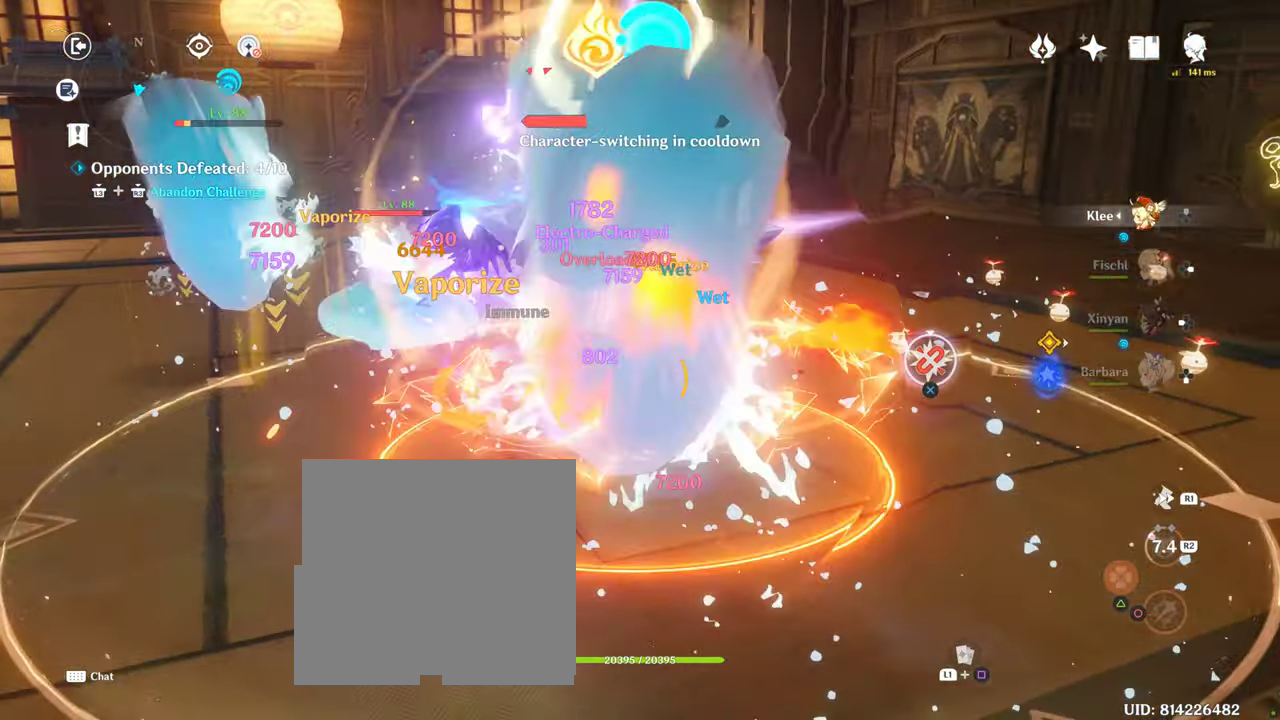
{"dt_ms": 500, "buttons": ["CROSS"], "left_stick": "left", "right_stick": "center", "button_events": [[100, "L2", "down"], [200, "L2", "up"], [334, "CIRCLE", "up"], [434, "CROSS", "down"]]}
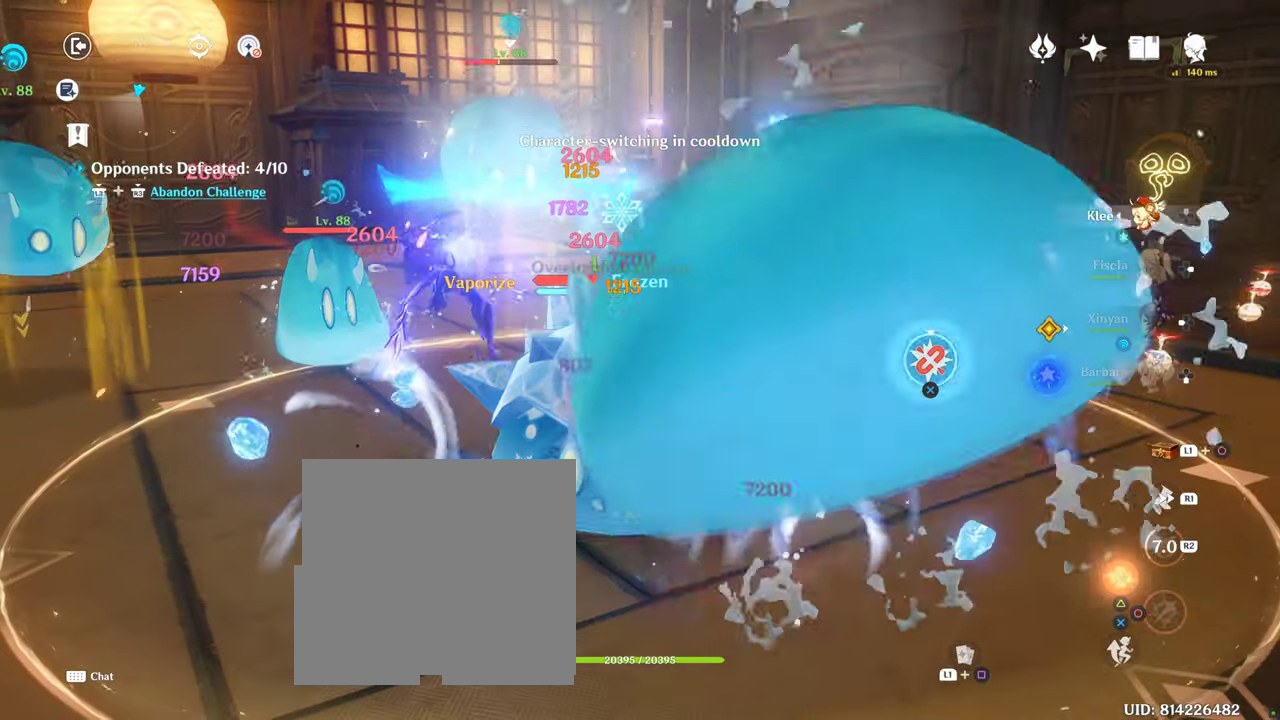
{"dt_ms": 500, "buttons": [], "left_stick": "left", "right_stick": "center", "button_events": [[67, "CROSS", "up"]]}
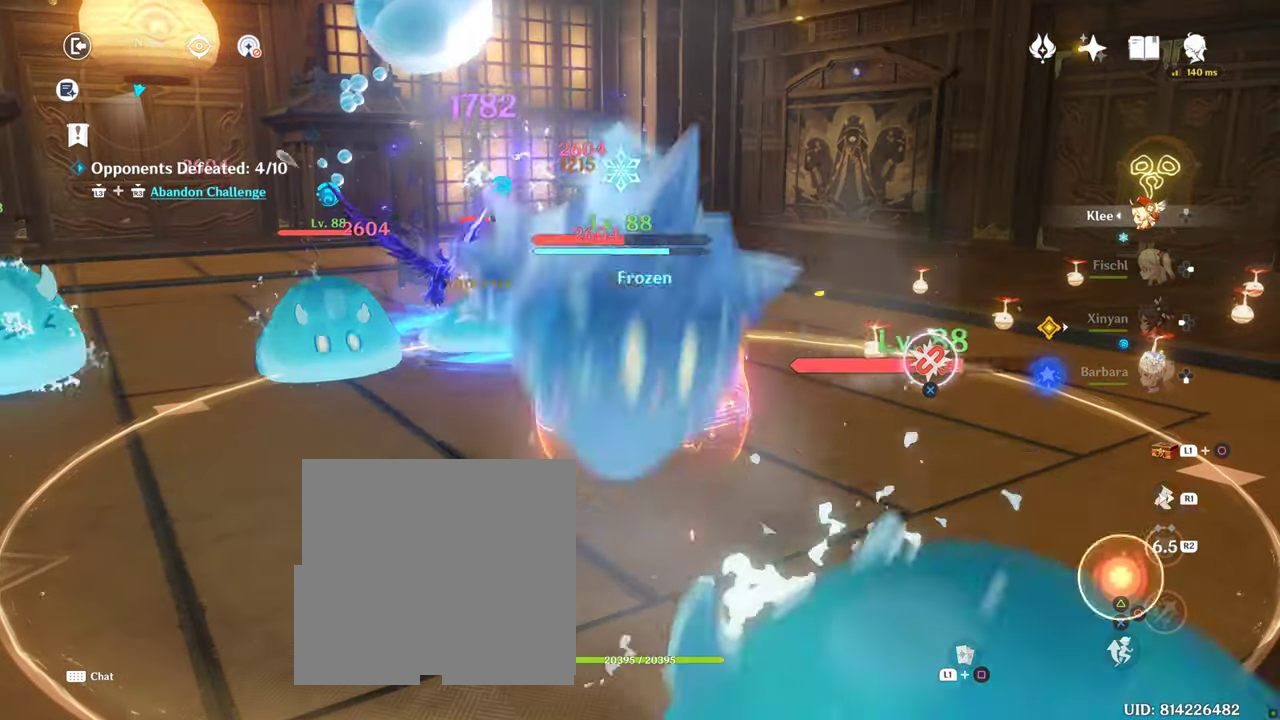
{"dt_ms": 500, "buttons": [], "left_stick": "left", "right_stick": "center", "button_events": [[34, "CIRCLE", "down"], [150, "CIRCLE", "up"], [300, "CIRCLE", "down"], [467, "CIRCLE", "up"]]}